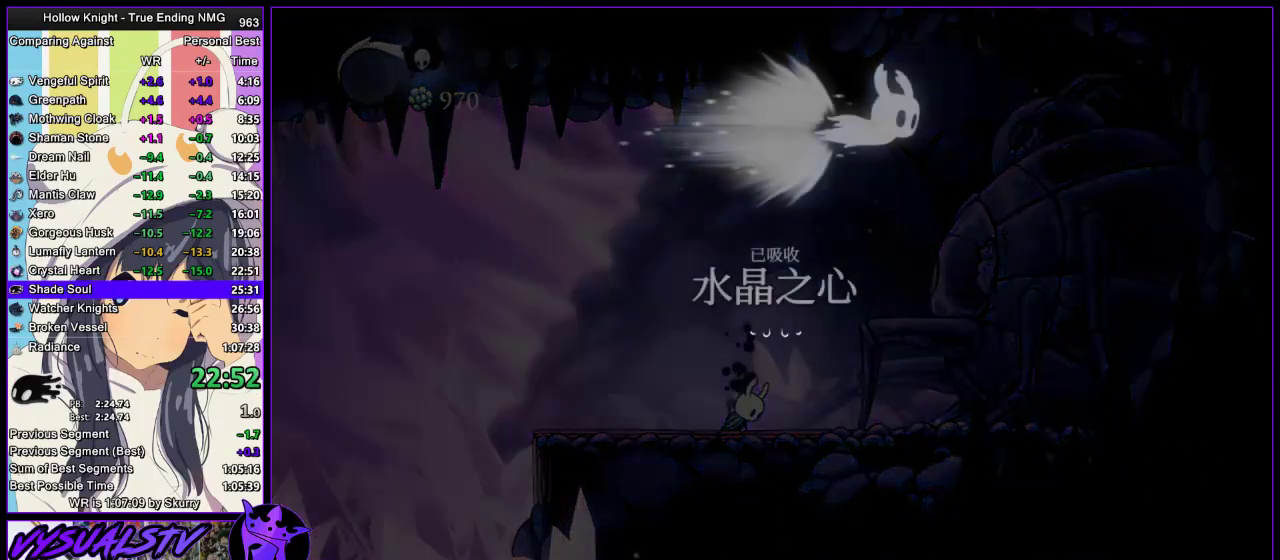
Gameplay with a controller (PlayStation layout); each line is a JSON object with the inputs held at the frame after it. "events" lists button and stick changes between this image and that frame as [ms after this image, input, new state], when the widget could be followed in between.
{"buttons": [], "left_stick": "center", "right_stick": "center", "events": [[100, "CROSS", "up"], [100, "SQUARE", "down"], [167, "SQUARE", "up"]]}
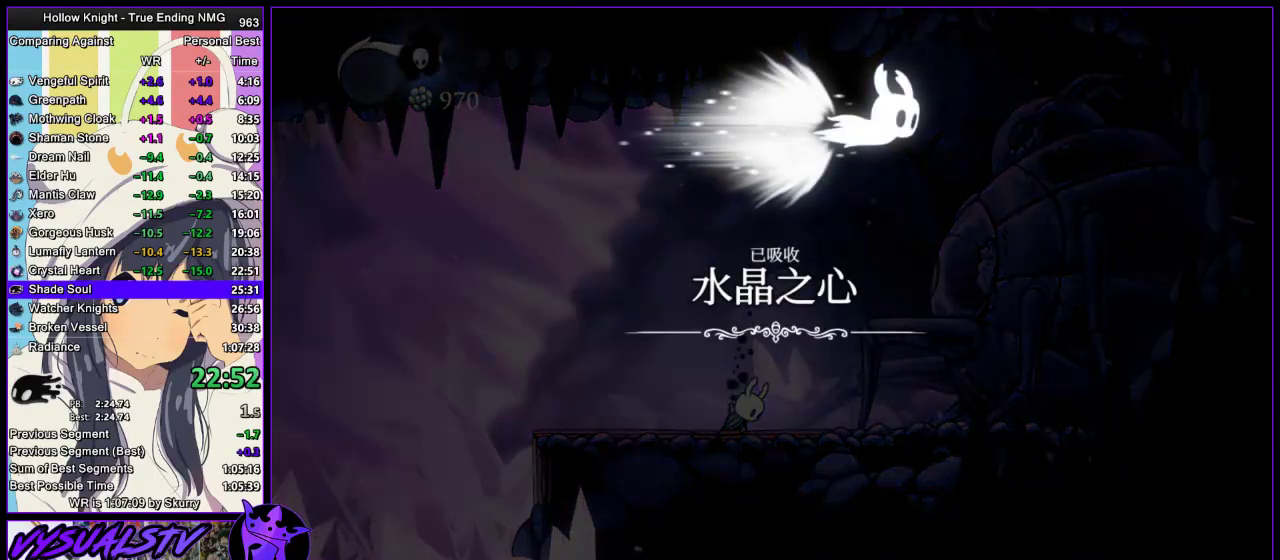
{"buttons": ["SQUARE"], "left_stick": "center", "right_stick": "center", "events": [[167, "CROSS", "down"], [233, "CROSS", "up"], [467, "SQUARE", "down"]]}
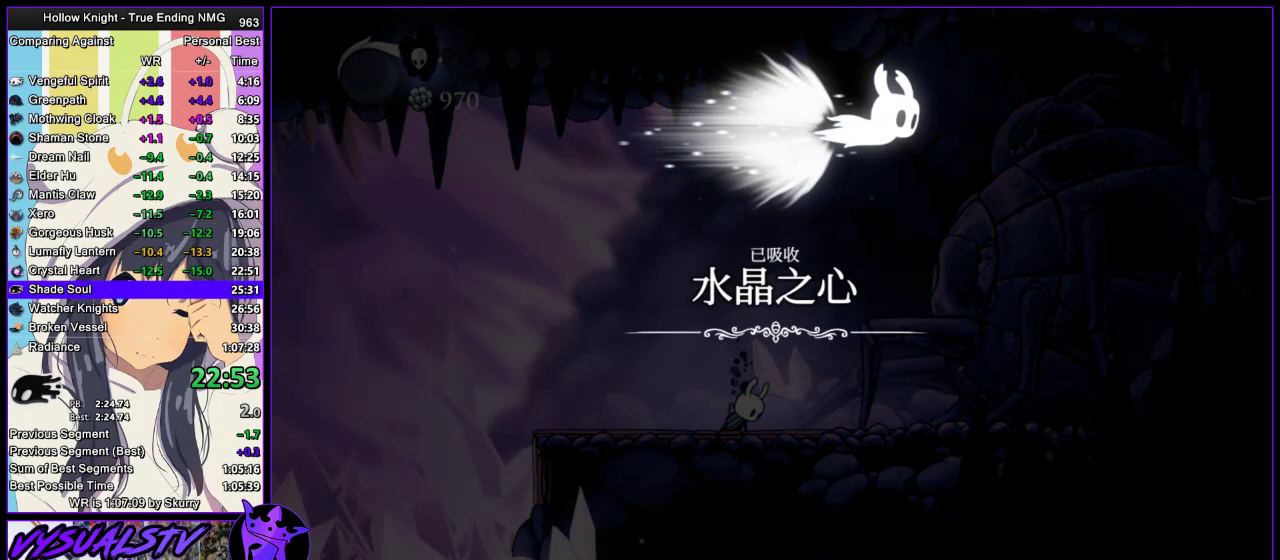
{"buttons": ["SQUARE"], "left_stick": "center", "right_stick": "center", "events": [[267, "SQUARE", "up"], [433, "CROSS", "down"], [500, "CROSS", "up"], [500, "SQUARE", "down"]]}
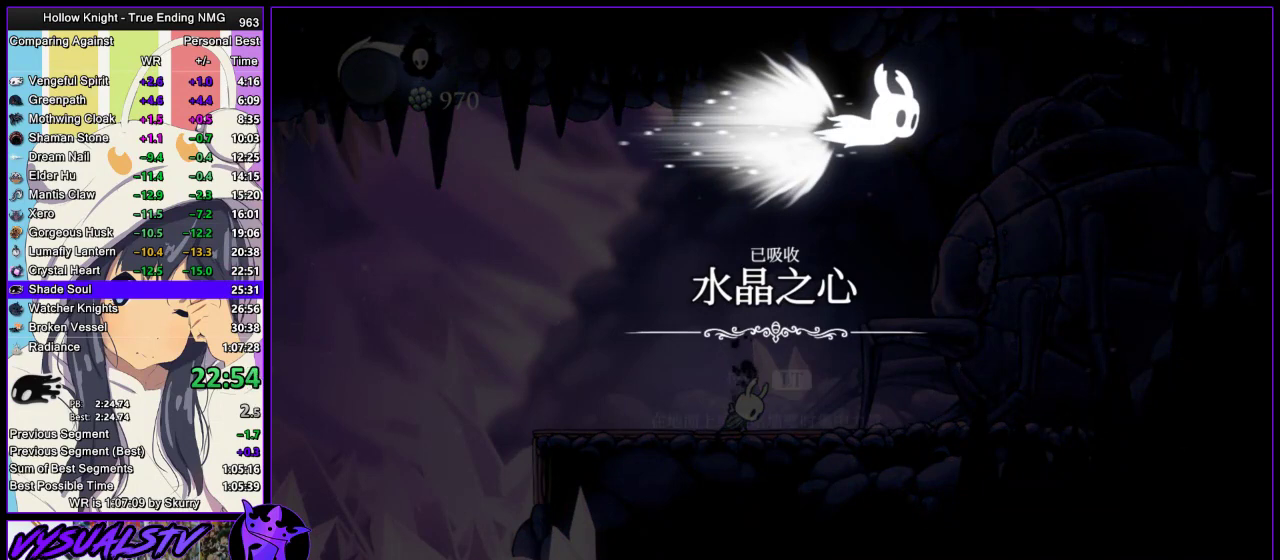
{"buttons": [], "left_stick": "center", "right_stick": "center", "events": [[67, "SQUARE", "up"], [233, "SQUARE", "down"], [333, "SQUARE", "up"]]}